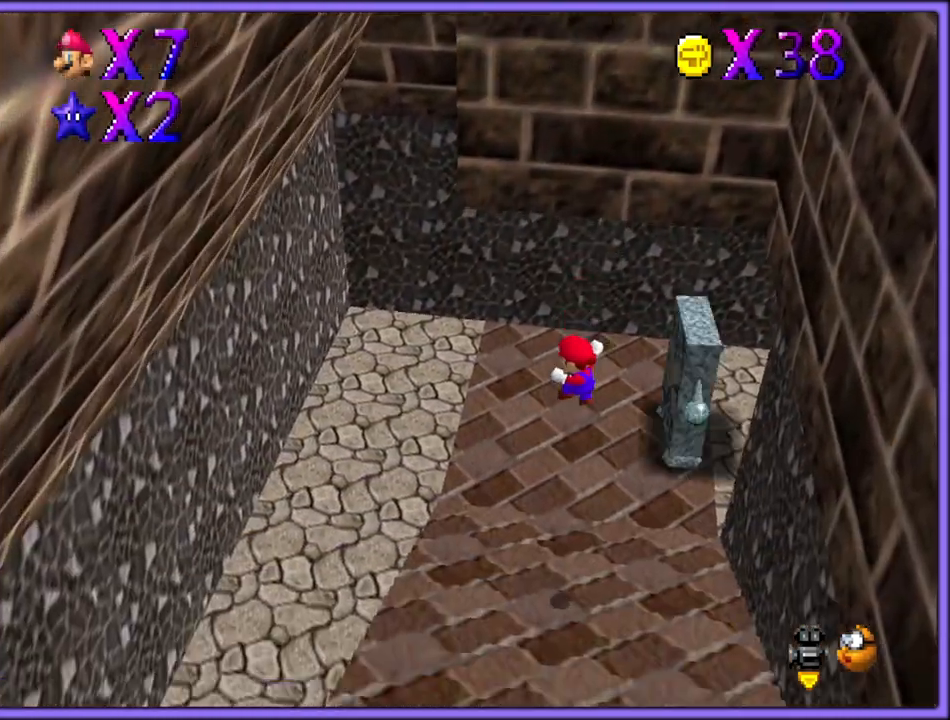
Gameplay with a controller (Nintendo layout); each line is a JSON object with the inputs held at the frame after it (dt_ms = milliseconds from this image to that frame). "button_events" lists button changes between this image and that frame as [ms after this image, input, new state], when the widget could be followed in between (sticks are given only as held states). Not read: L1 L3 R3.
{"dt_ms": 500, "buttons": [], "left_stick": "up-left", "button_events": [[183, "C_LEFT", "down"], [350, "C_LEFT", "up"]]}
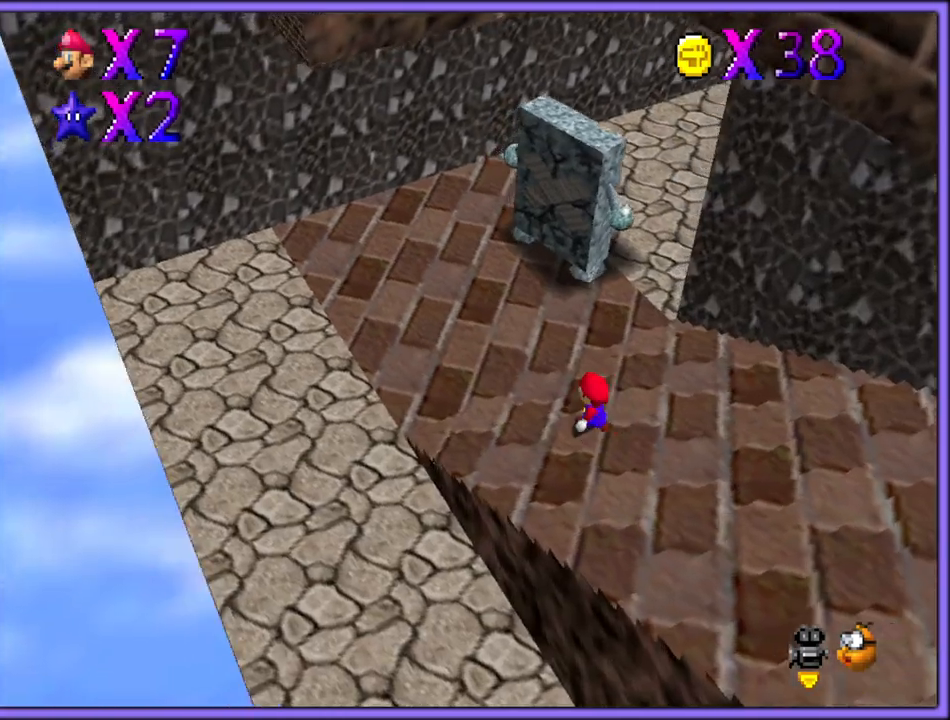
{"dt_ms": 500, "buttons": [], "left_stick": "right", "button_events": [[200, "A", "down"], [267, "A", "up"]]}
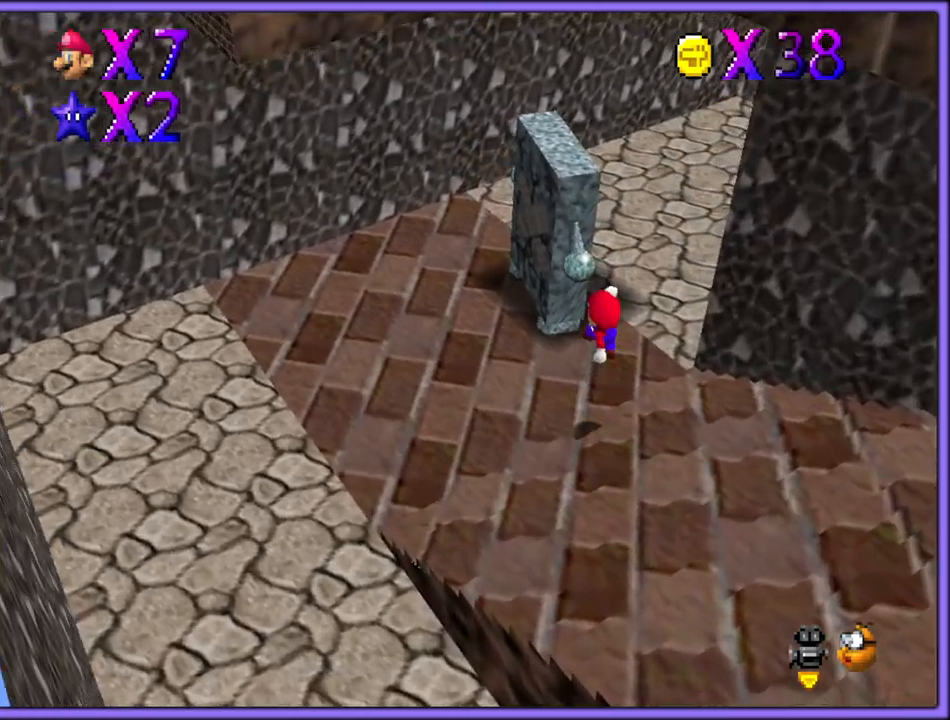
{"dt_ms": 500, "buttons": [], "left_stick": "up-left", "button_events": [[250, "C_LEFT", "down"], [350, "C_DOWN", "down"], [367, "C_DOWN", "up"], [367, "C_LEFT", "up"]]}
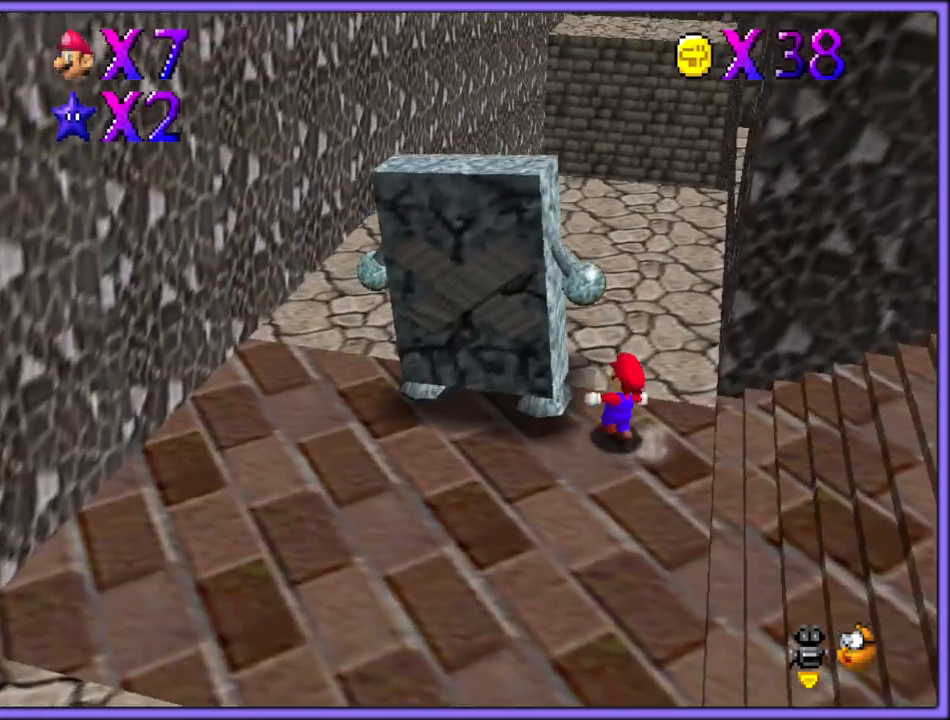
{"dt_ms": 1000, "buttons": ["A"], "left_stick": "down-left", "button_events": [[133, "C_LEFT", "down"], [233, "C_LEFT", "up"], [333, "C_LEFT", "down"], [450, "C_LEFT", "up"], [533, "C_LEFT", "down"], [667, "C_LEFT", "up"], [1000, "A", "down"]]}
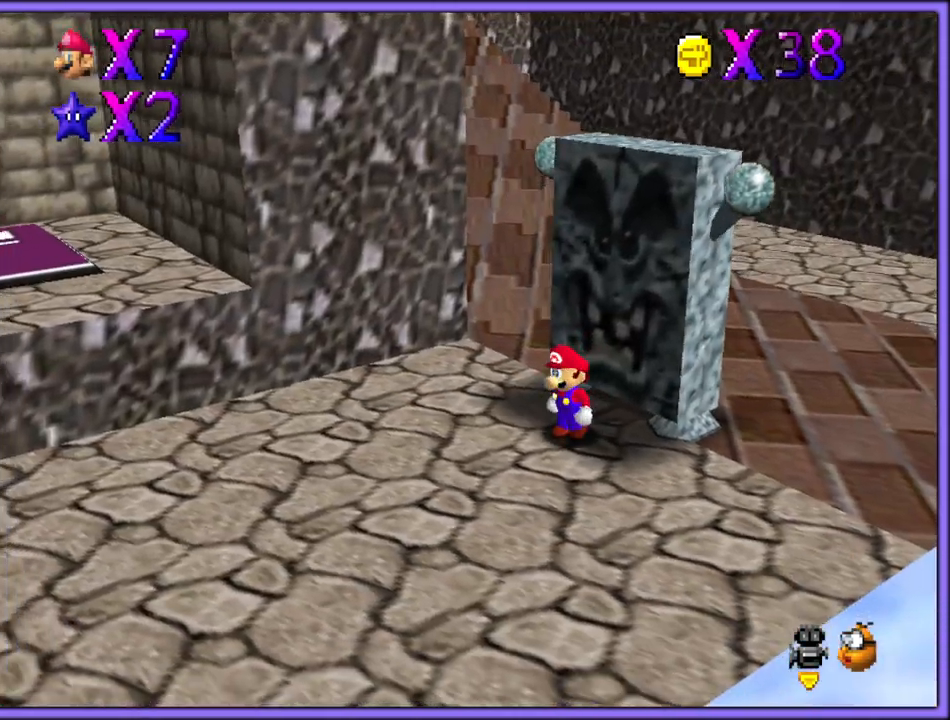
{"dt_ms": 1000, "buttons": ["A", "B"], "left_stick": "right", "button_events": [[217, "B", "down"], [300, "A", "up"], [333, "B", "up"], [917, "A", "down"], [917, "B", "down"]]}
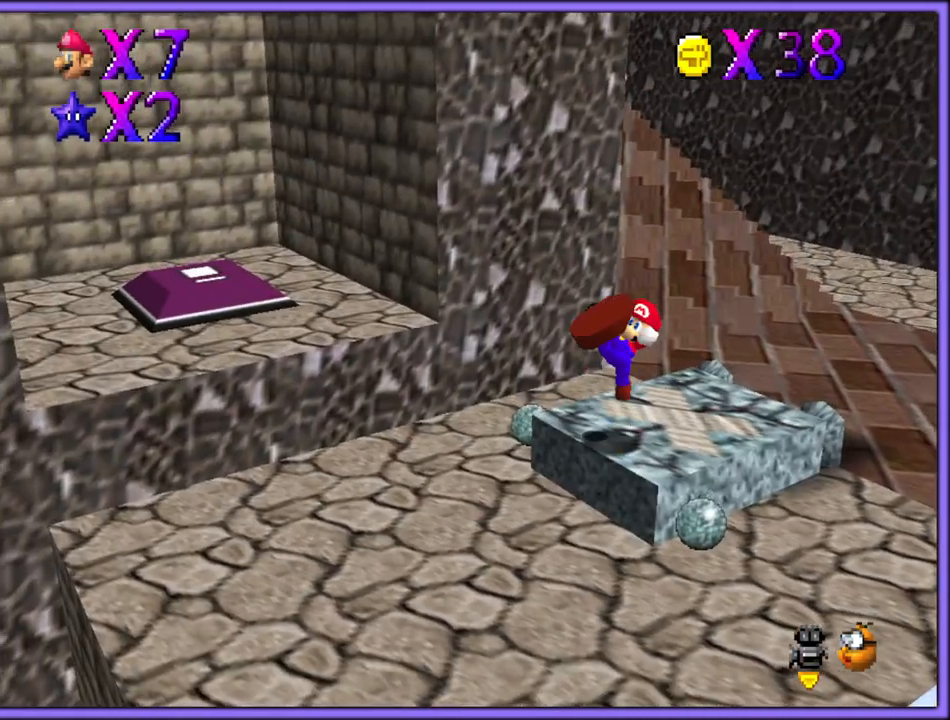
{"dt_ms": 500, "buttons": [], "left_stick": "up-right", "button_events": [[33, "A", "up"], [50, "B", "up"], [317, "A", "down"], [317, "B", "down"], [433, "A", "up"], [483, "B", "up"]]}
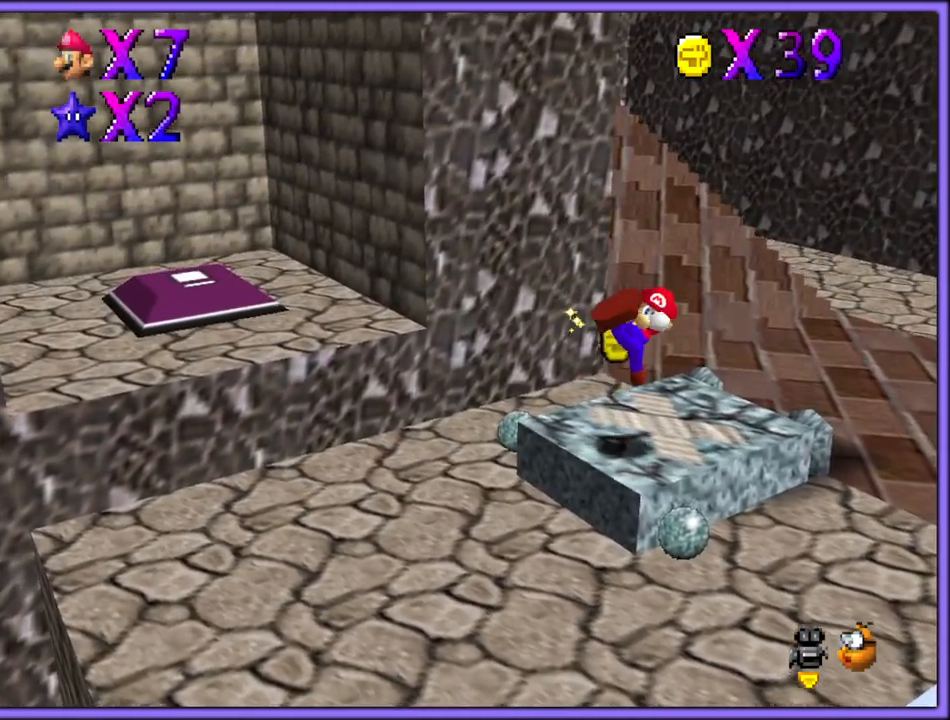
{"dt_ms": 500, "buttons": [], "left_stick": "center", "button_events": [[217, "A", "down"], [217, "B", "down"], [333, "A", "up"], [367, "B", "up"]]}
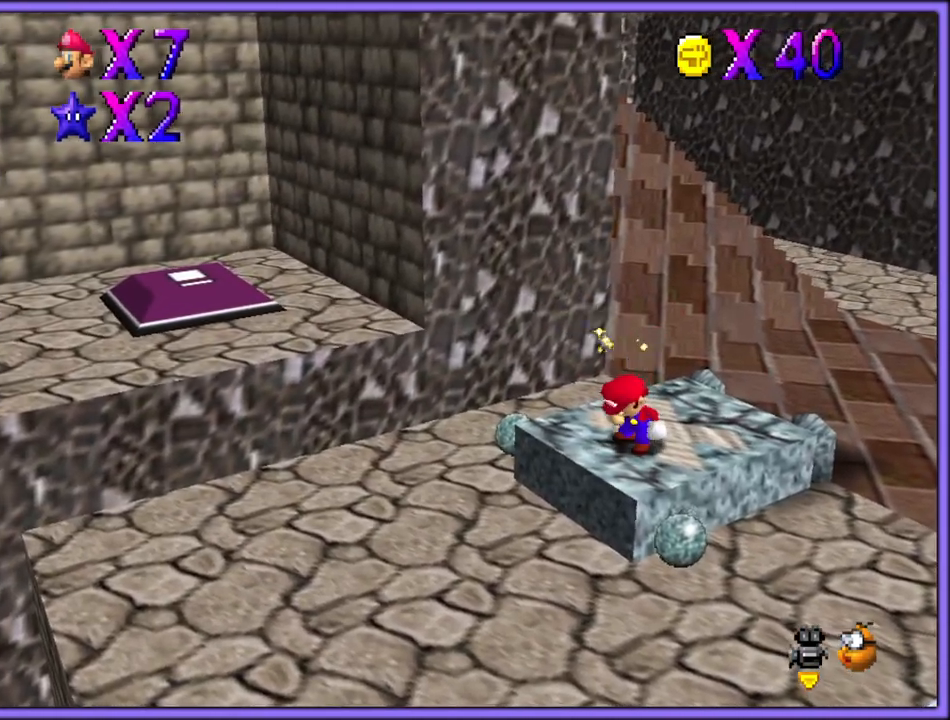
{"dt_ms": 500, "buttons": [], "left_stick": "center", "button_events": [[50, "A", "down"], [50, "B", "down"], [167, "A", "up"], [167, "B", "up"]]}
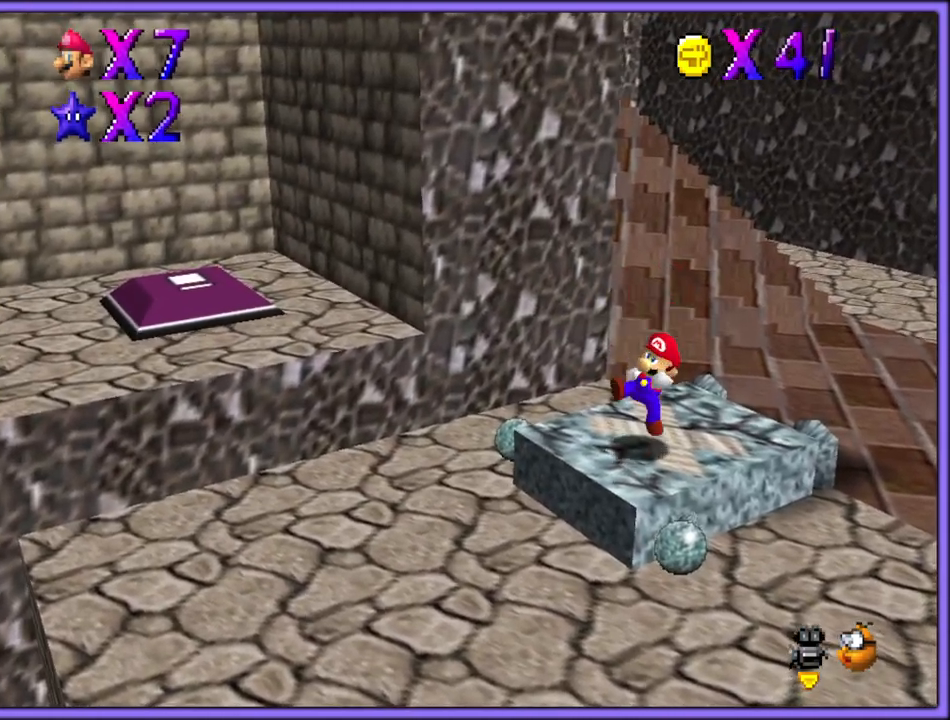
{"dt_ms": 500, "buttons": [], "left_stick": "center", "button_events": [[33, "A", "down"], [50, "B", "down"], [167, "A", "up"], [183, "B", "up"]]}
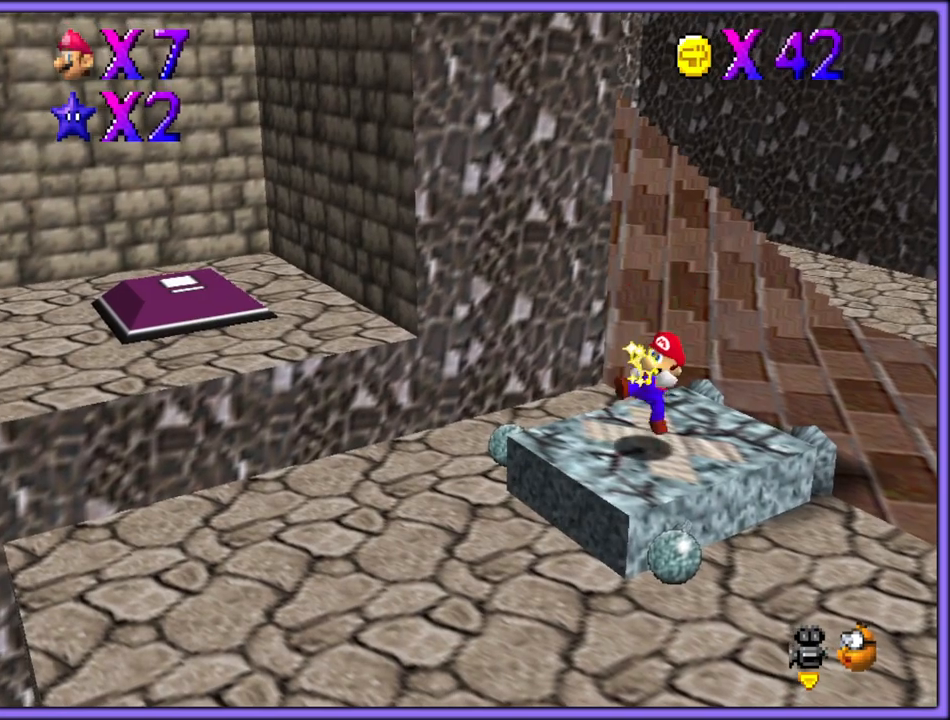
{"dt_ms": 500, "buttons": [], "left_stick": "center", "button_events": [[83, "A", "down"], [133, "Z", "down"], [167, "A", "up"], [233, "A", "down"], [350, "A", "up"], [367, "Z", "up"]]}
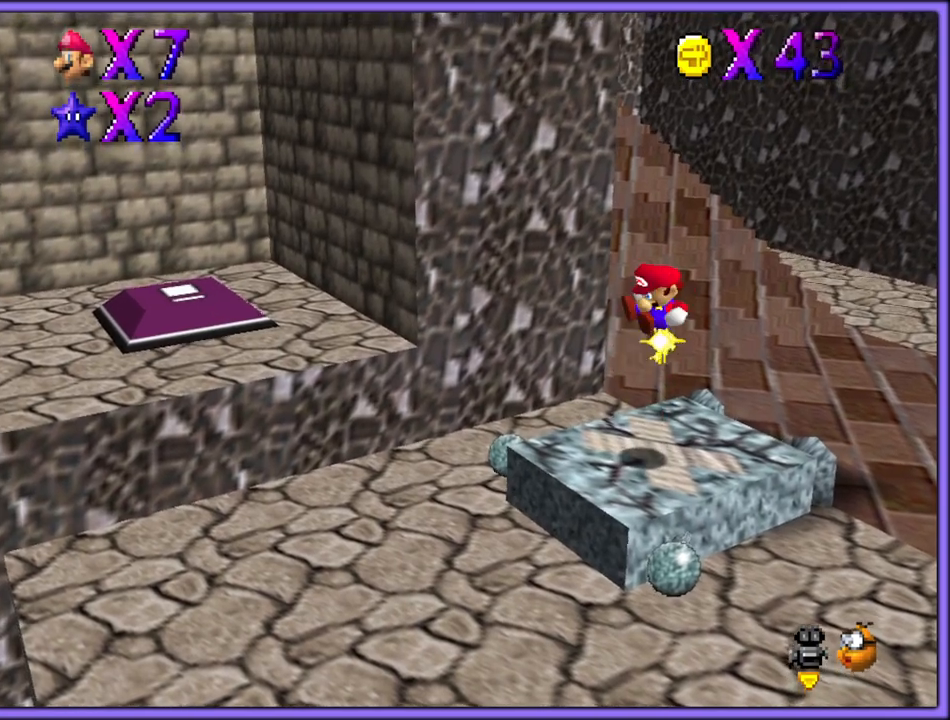
{"dt_ms": 500, "buttons": [], "left_stick": "center", "button_events": []}
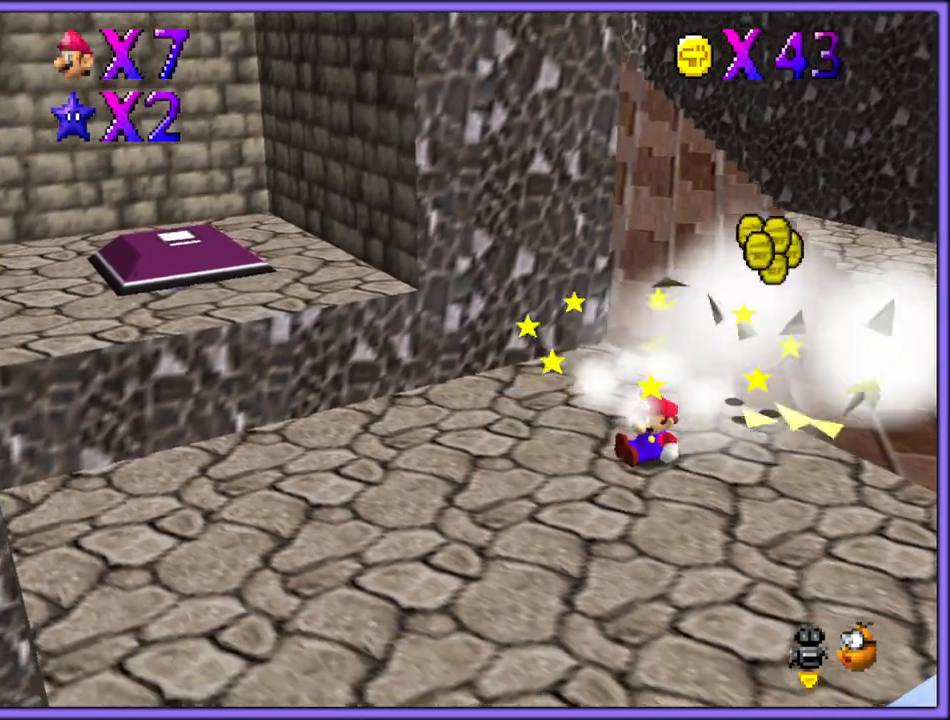
{"dt_ms": 500, "buttons": [], "left_stick": "center", "button_events": []}
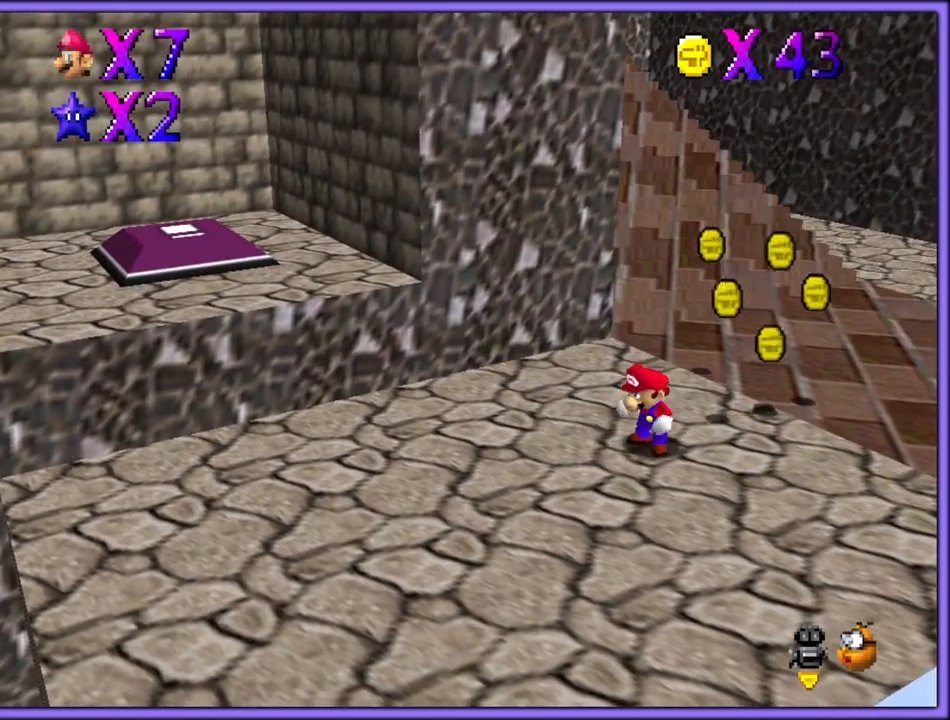
{"dt_ms": 500, "buttons": [], "left_stick": "up-right", "button_events": []}
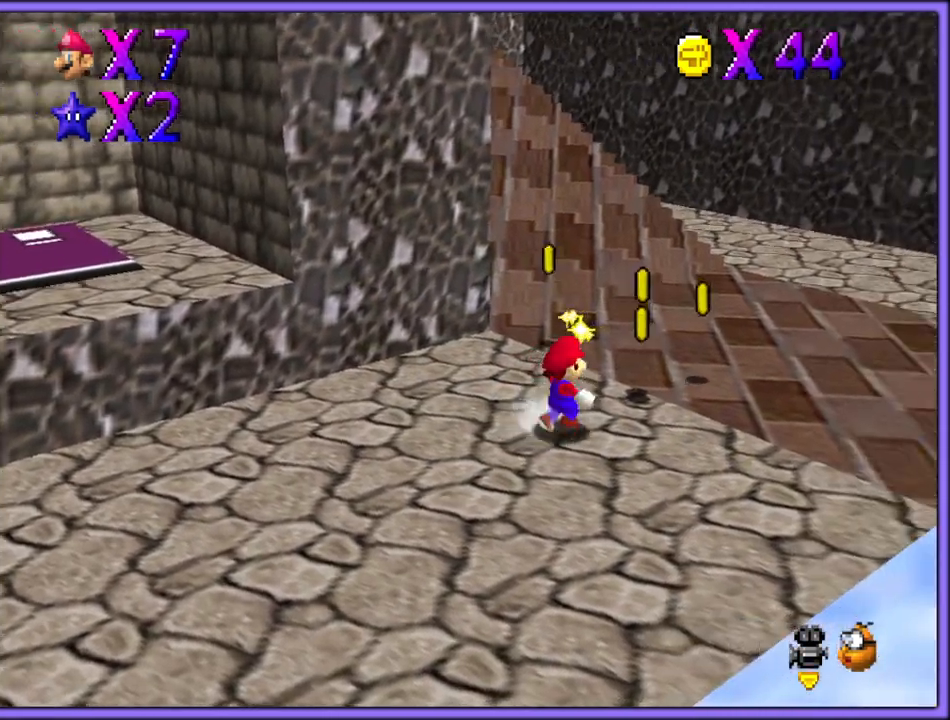
{"dt_ms": 500, "buttons": [], "left_stick": "up-left", "button_events": []}
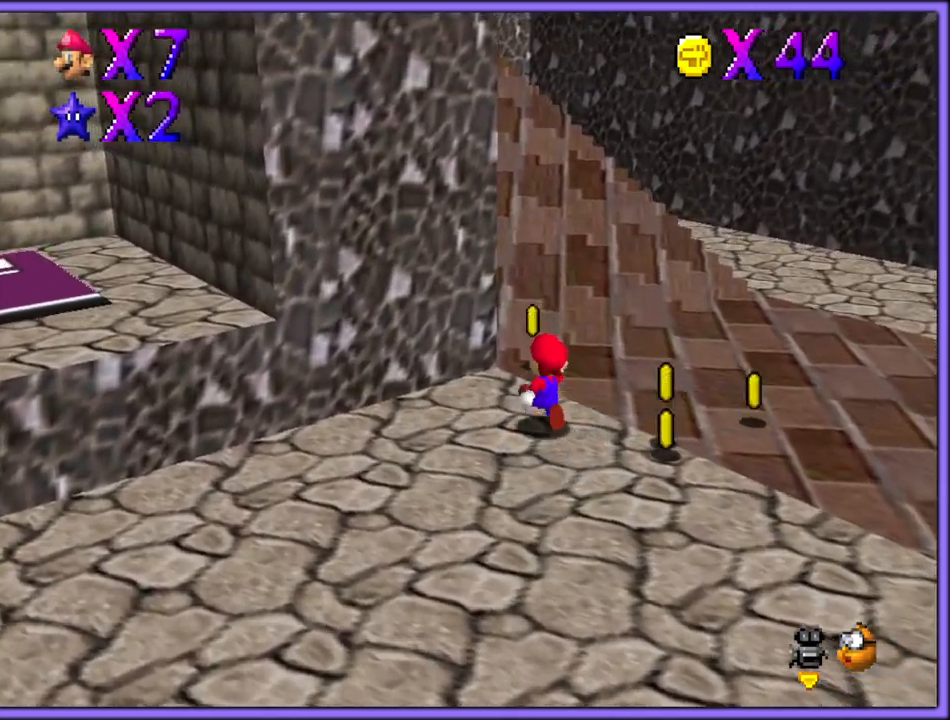
{"dt_ms": 500, "buttons": ["C_RIGHT"], "left_stick": "down", "button_events": [[150, "C_RIGHT", "down"], [267, "C_RIGHT", "up"], [433, "C_RIGHT", "down"]]}
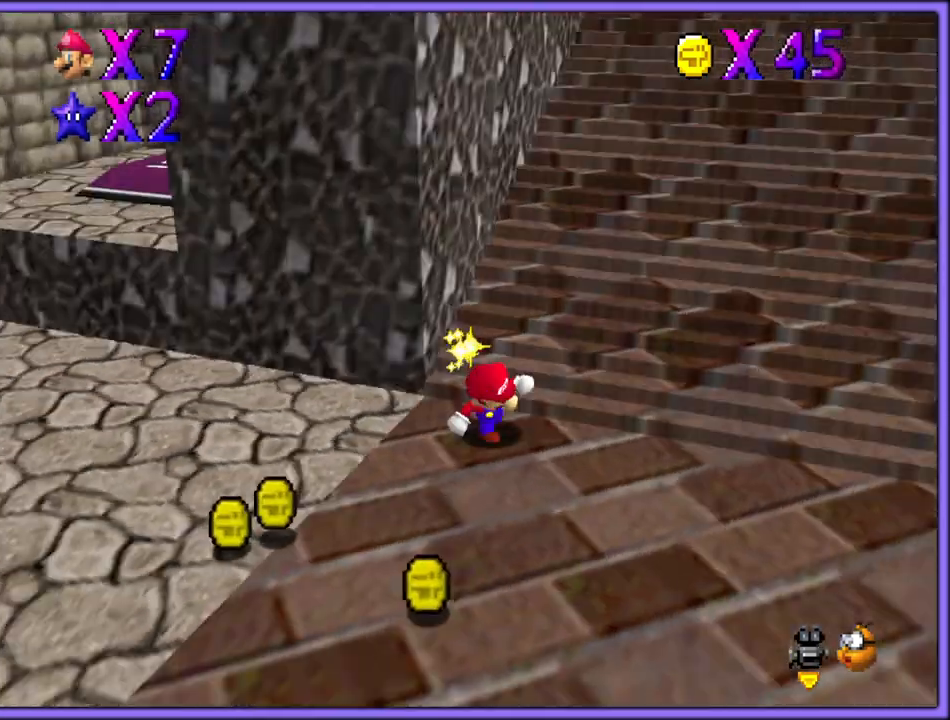
{"dt_ms": 500, "buttons": [], "left_stick": "up-left", "button_events": [[33, "C_RIGHT", "up"]]}
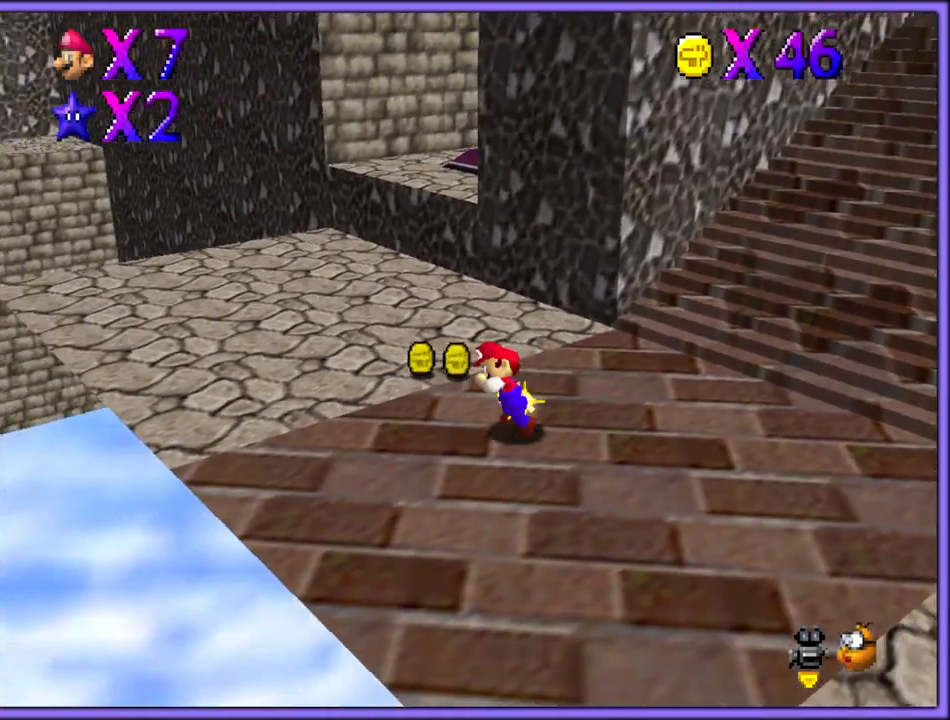
{"dt_ms": 500, "buttons": ["A", "Z"], "left_stick": "up", "button_events": [[367, "Z", "down"], [433, "A", "down"]]}
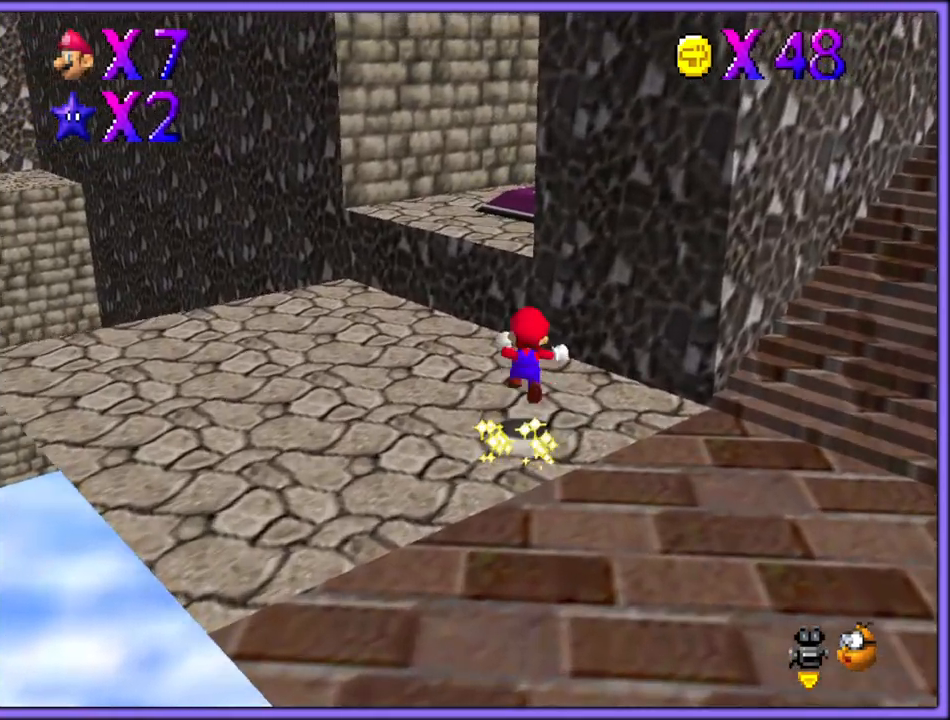
{"dt_ms": 500, "buttons": [], "left_stick": "right", "button_events": [[50, "A", "up"], [217, "Z", "up"], [283, "C_LEFT", "down"], [433, "C_LEFT", "up"]]}
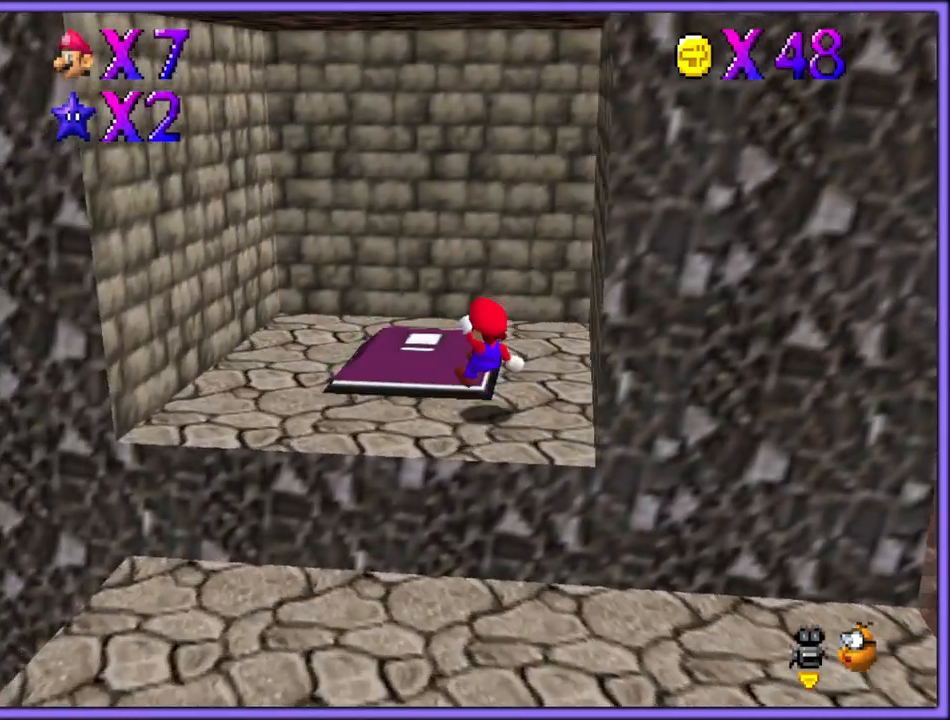
{"dt_ms": 500, "buttons": ["A", "Z"], "left_stick": "up", "button_events": [[383, "Z", "down"], [450, "A", "down"]]}
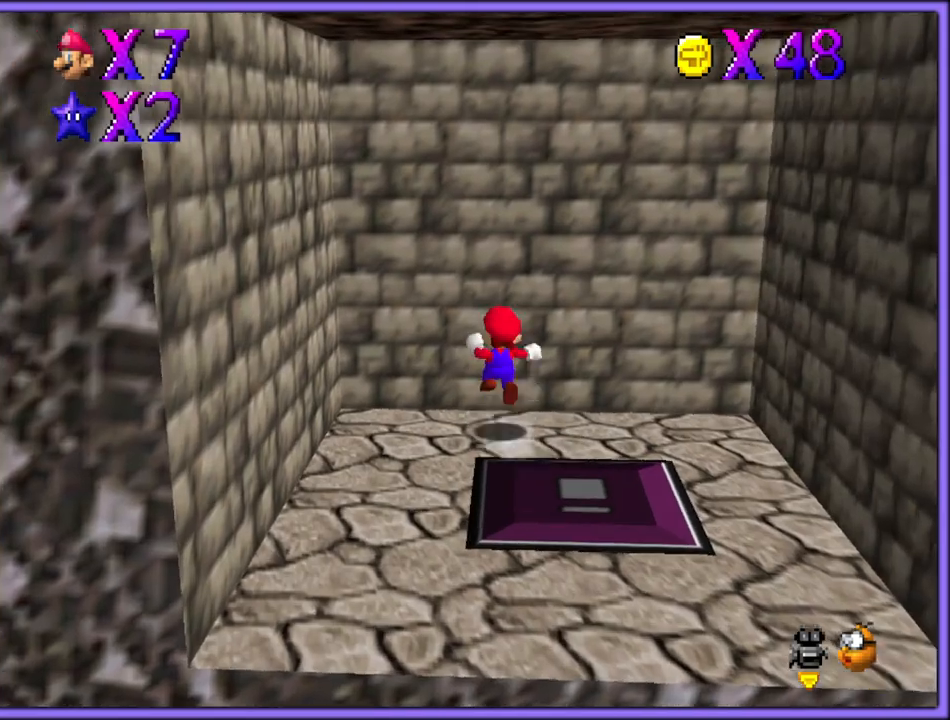
{"dt_ms": 500, "buttons": [], "left_stick": "down", "button_events": [[50, "A", "up"], [83, "Z", "up"], [100, "A", "down"], [183, "A", "up"], [333, "C_RIGHT", "down"], [483, "C_RIGHT", "up"]]}
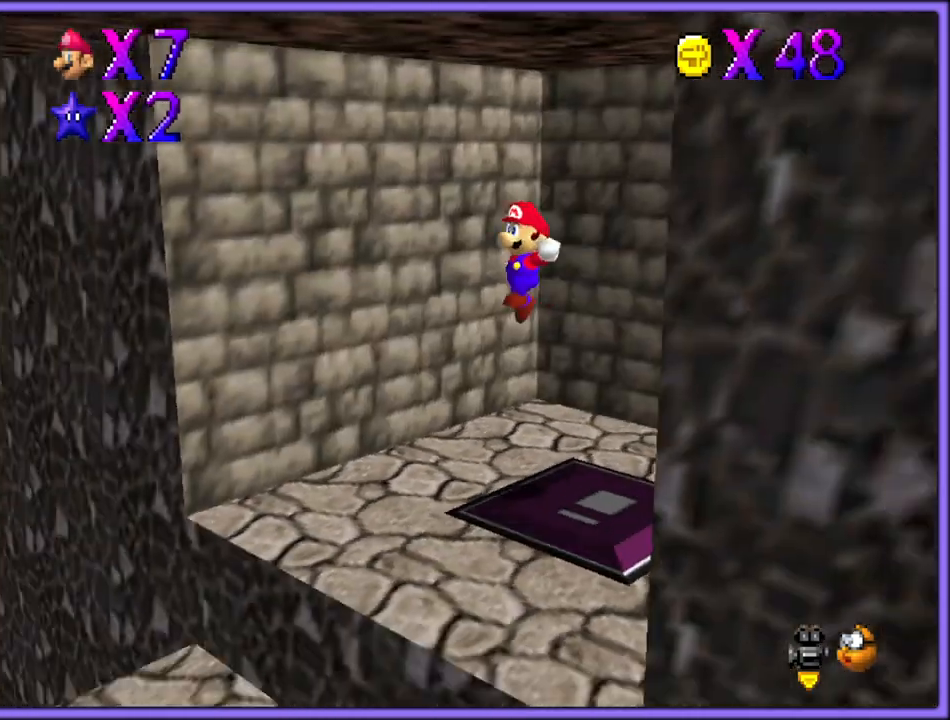
{"dt_ms": 500, "buttons": [], "left_stick": "down-left", "button_events": [[67, "C_RIGHT", "down"], [150, "C_RIGHT", "up"]]}
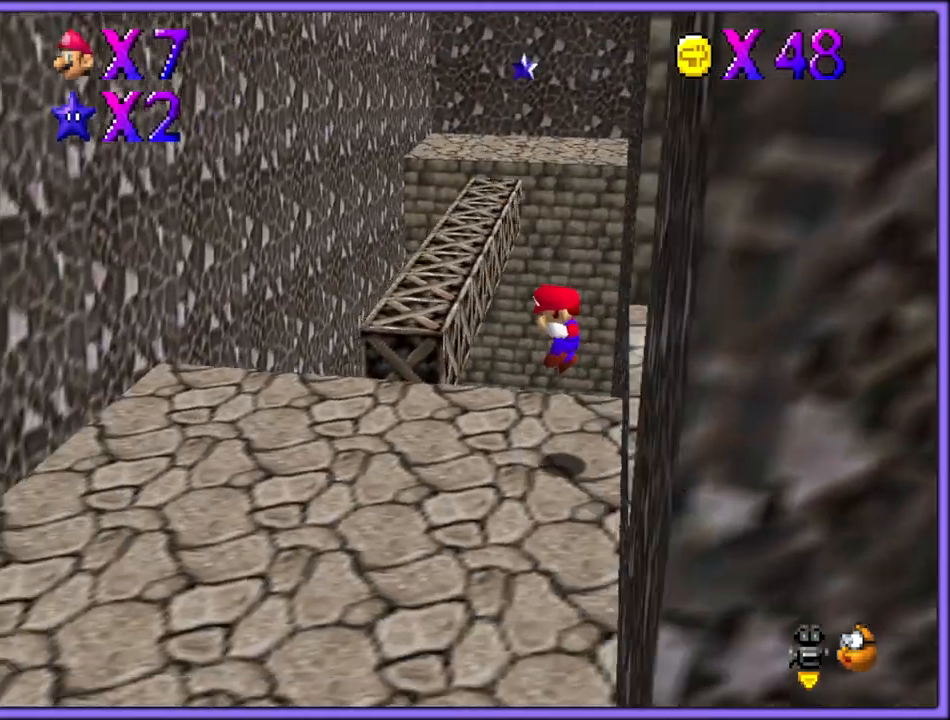
{"dt_ms": 500, "buttons": [], "left_stick": "up", "button_events": []}
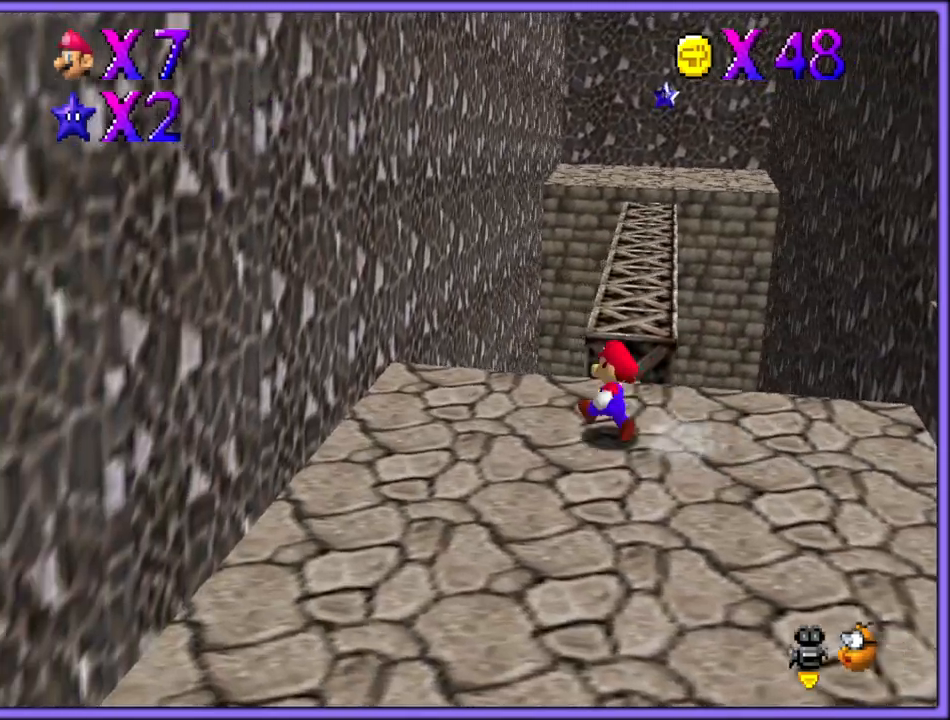
{"dt_ms": 500, "buttons": [], "left_stick": "up", "button_events": [[117, "A", "down"], [217, "A", "up"], [283, "B", "down"], [400, "B", "up"]]}
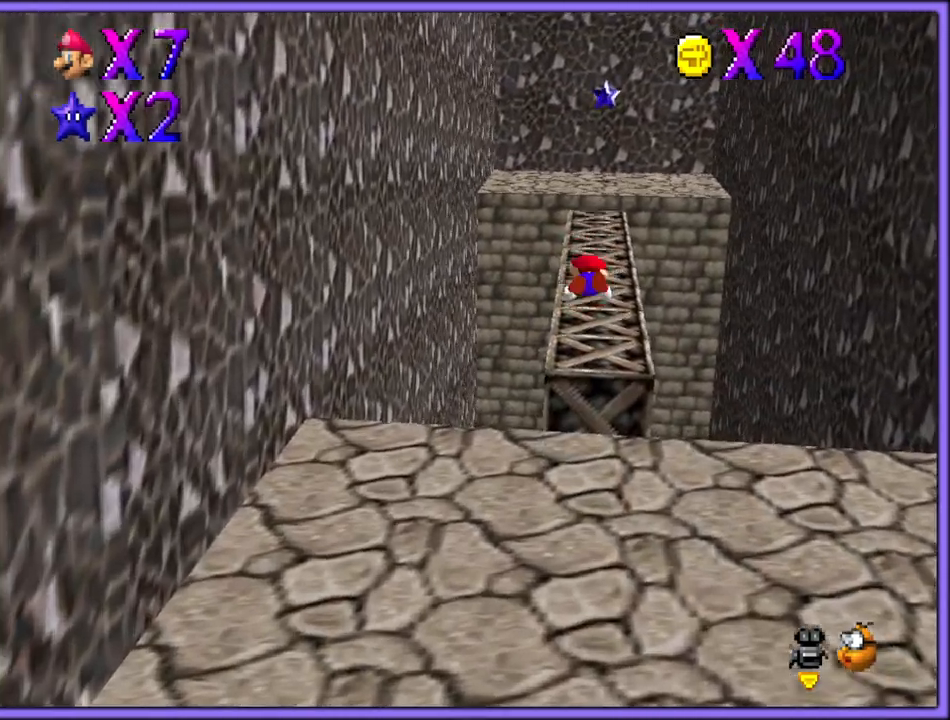
{"dt_ms": 500, "buttons": ["C_LEFT"], "left_stick": "center", "button_events": [[17, "C_LEFT", "down"], [133, "C_LEFT", "up"], [183, "A", "down"], [217, "B", "down"], [283, "A", "up"], [317, "B", "up"], [433, "C_LEFT", "down"]]}
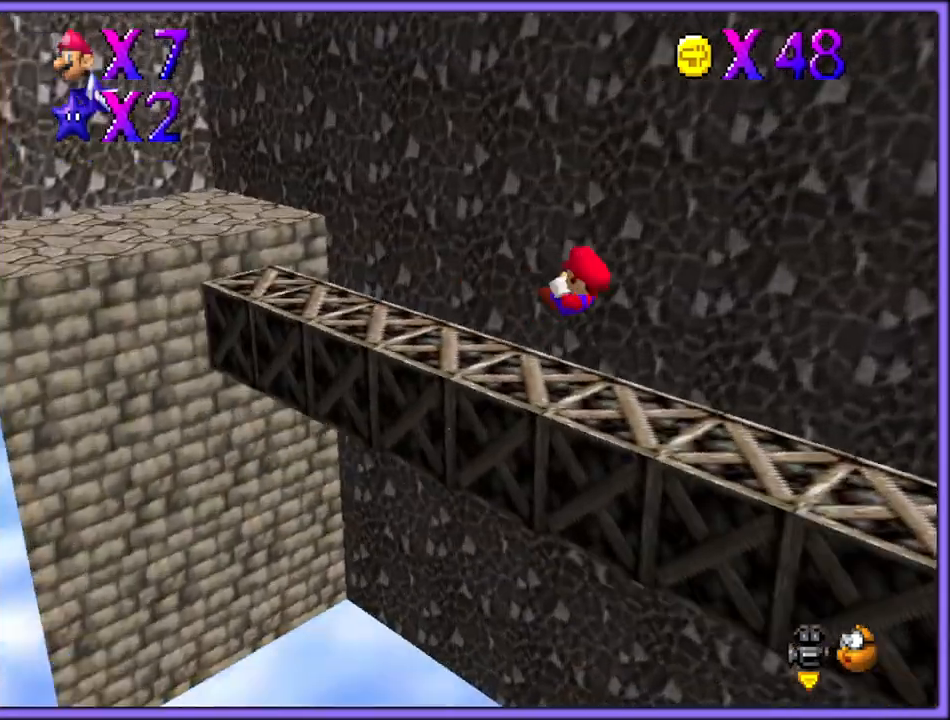
{"dt_ms": 500, "buttons": [], "left_stick": "center", "button_events": [[50, "C_LEFT", "up"], [117, "C_LEFT", "down"], [217, "C_LEFT", "up"], [300, "C_LEFT", "down"], [450, "C_LEFT", "up"]]}
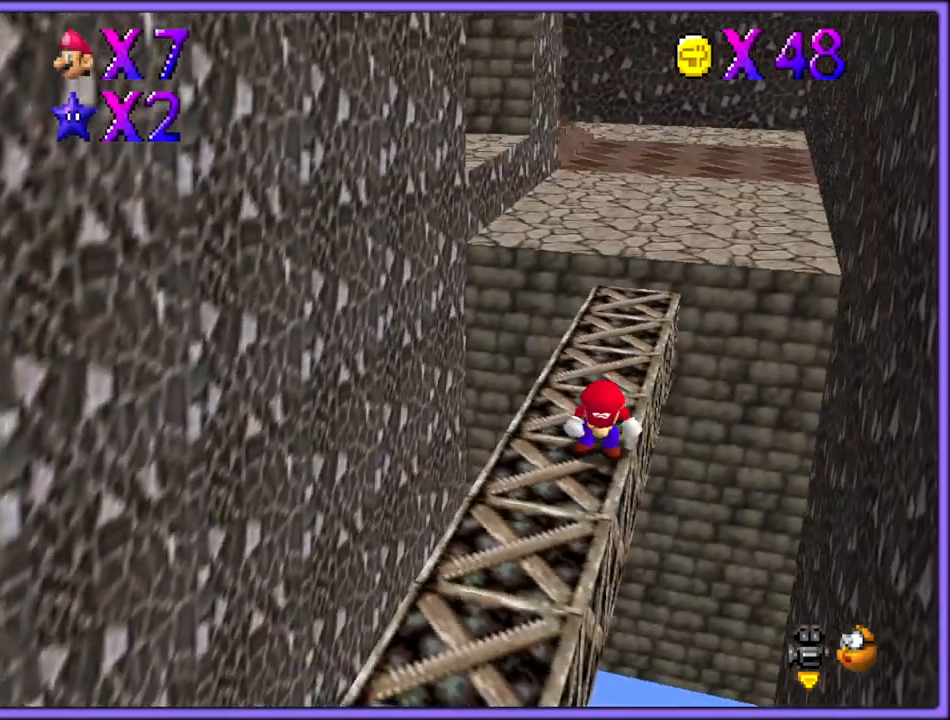
{"dt_ms": 500, "buttons": ["A"], "left_stick": "up", "button_events": [[433, "A", "down"]]}
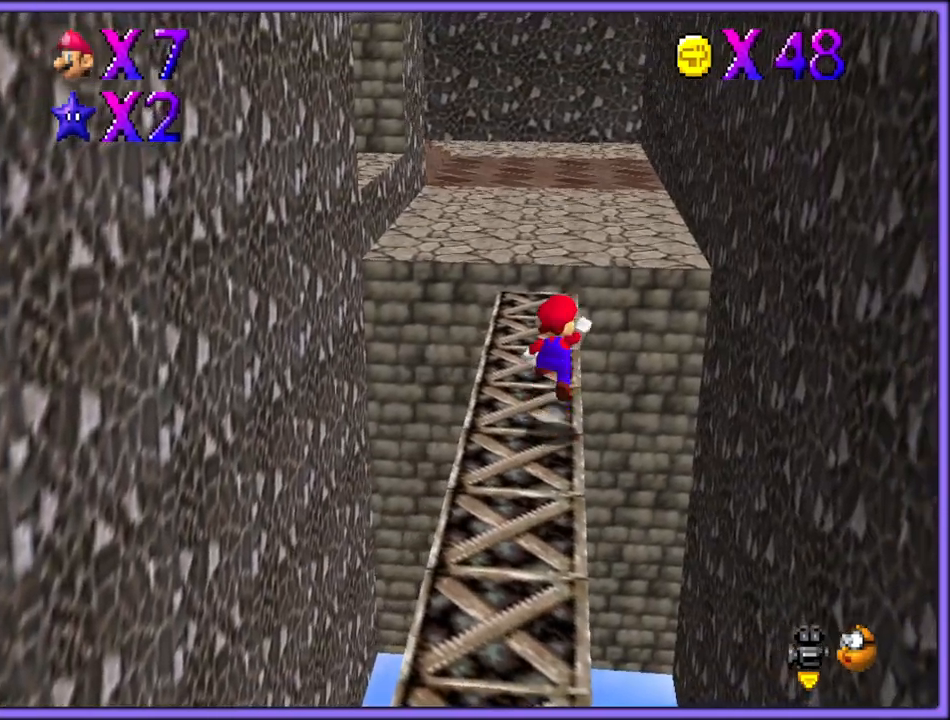
{"dt_ms": 500, "buttons": [], "left_stick": "up-left", "button_events": [[400, "A", "up"]]}
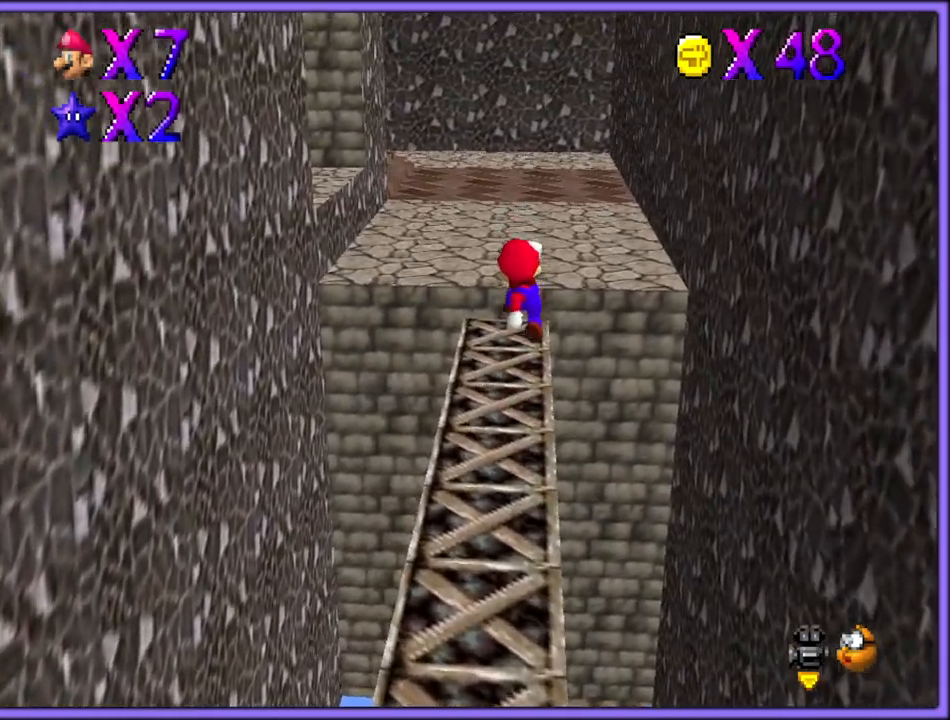
{"dt_ms": 500, "buttons": ["A", "B"], "left_stick": "up", "button_events": [[283, "A", "down"], [500, "B", "down"]]}
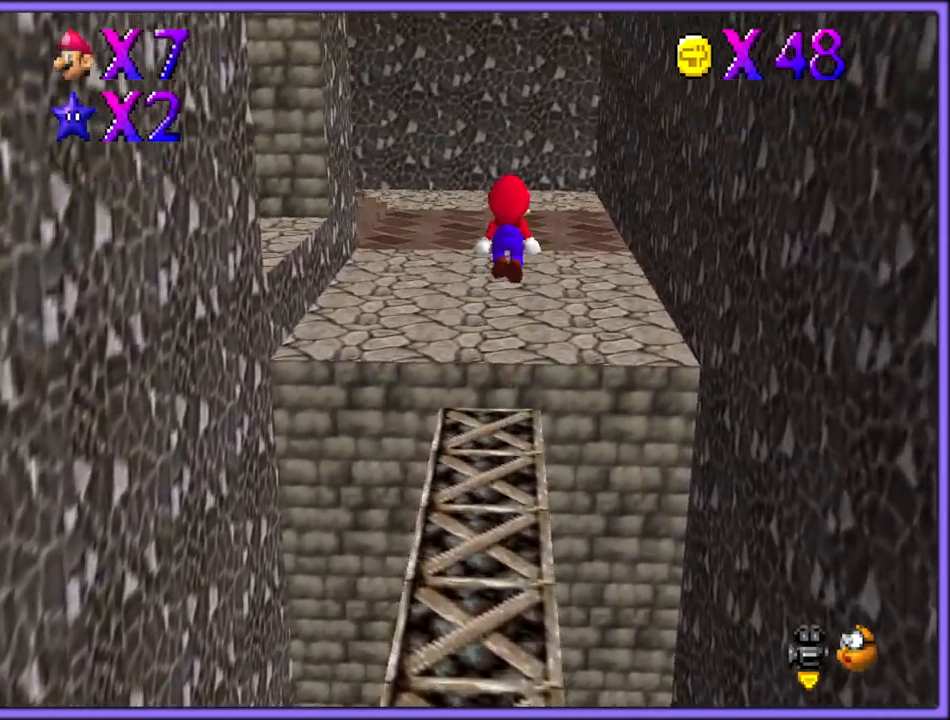
{"dt_ms": 500, "buttons": [], "left_stick": "up-right", "button_events": [[17, "A", "up"], [117, "B", "up"], [333, "C_RIGHT", "down"], [350, "C_DOWN", "down"], [367, "C_DOWN", "up"], [467, "C_RIGHT", "up"]]}
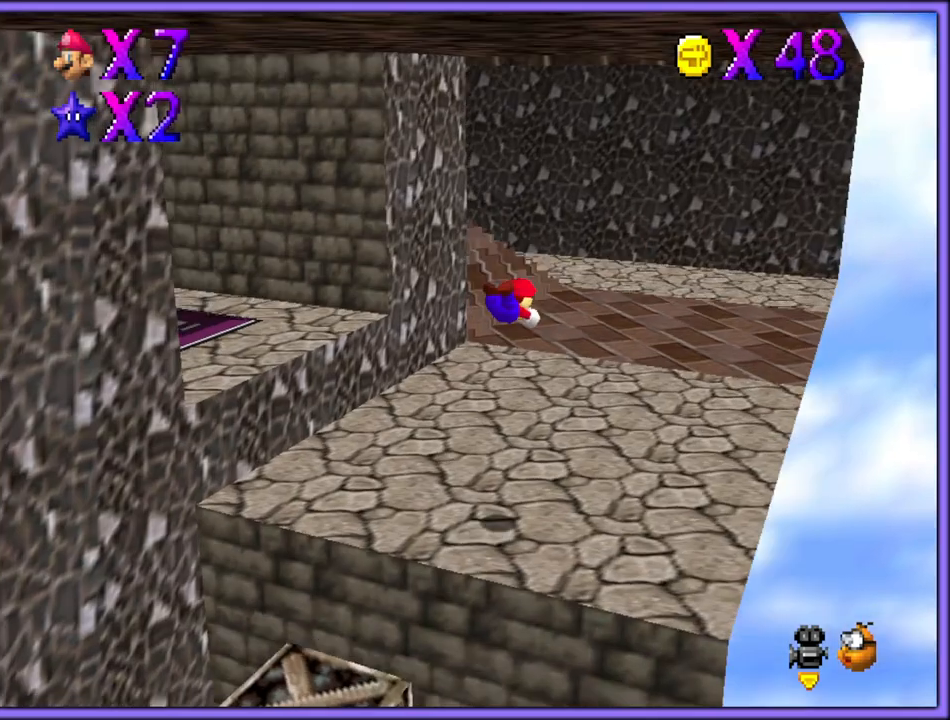
{"dt_ms": 500, "buttons": [], "left_stick": "right", "button_events": [[67, "C_RIGHT", "down"], [167, "C_RIGHT", "up"], [300, "A", "down"], [333, "B", "down"], [400, "A", "up"], [450, "B", "up"]]}
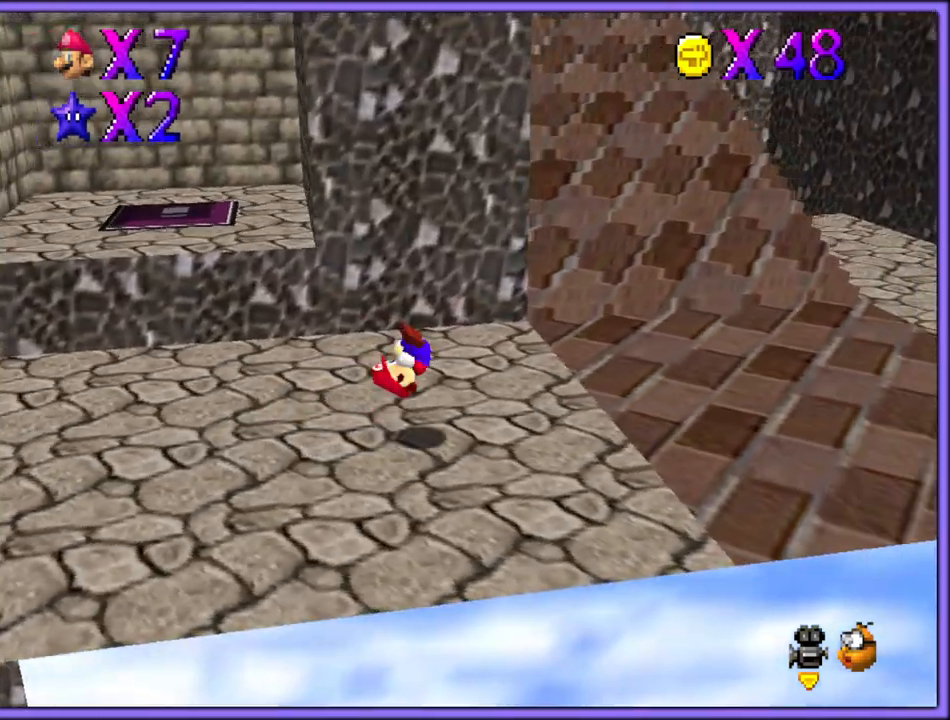
{"dt_ms": 500, "buttons": [], "left_stick": "up-right", "button_events": []}